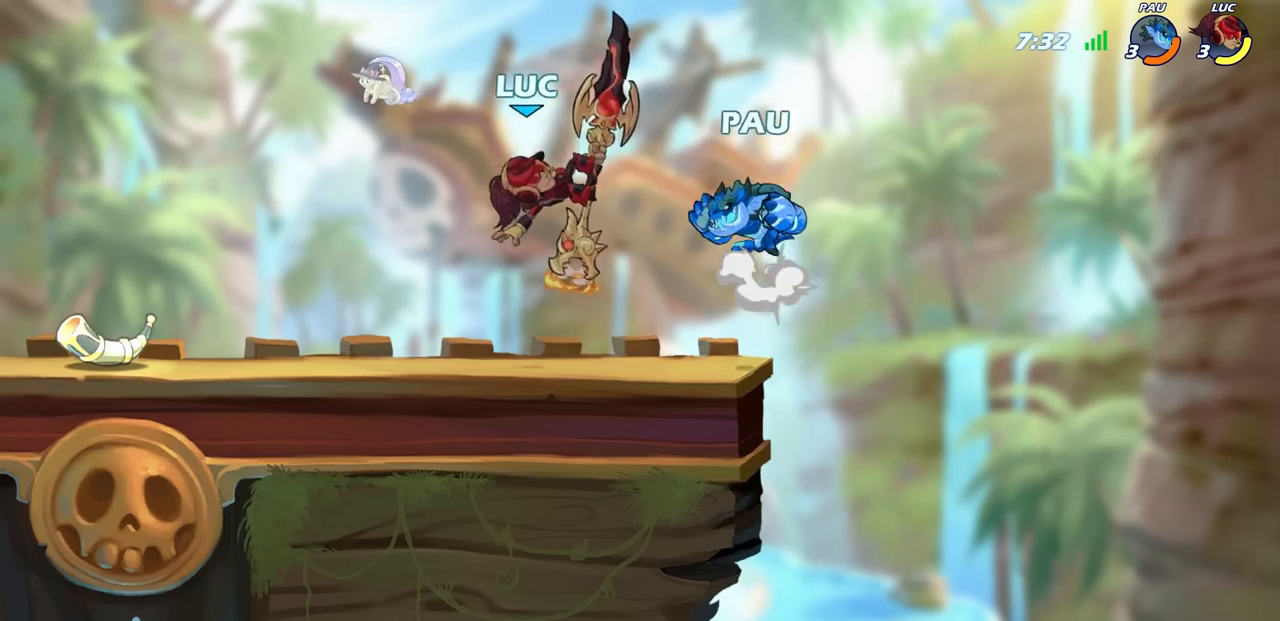
Gameplay with a controller (PlayStation layout); each line is a JSON object with the inputs held at the frame after it. "events" lists button and stick changes between this image and that frame as [ms after this image, input, new state], when the widget could be followed in between.
{"buttons": [], "left_stick": "right", "right_stick": "center", "events": [[17, "left_stick", "left"], [83, "left_stick", "right"]]}
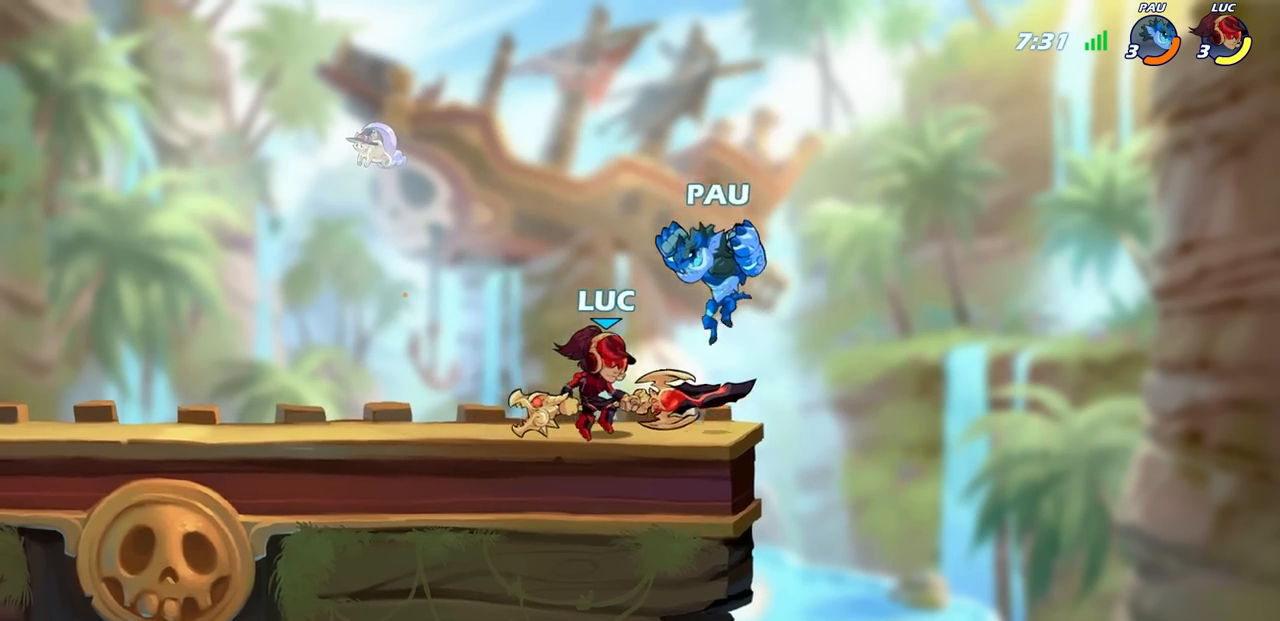
{"buttons": [], "left_stick": "center", "right_stick": "center", "events": [[83, "left_stick", "down-left"], [117, "SQUARE", "down"], [200, "left_stick", "center"], [217, "SQUARE", "up"]]}
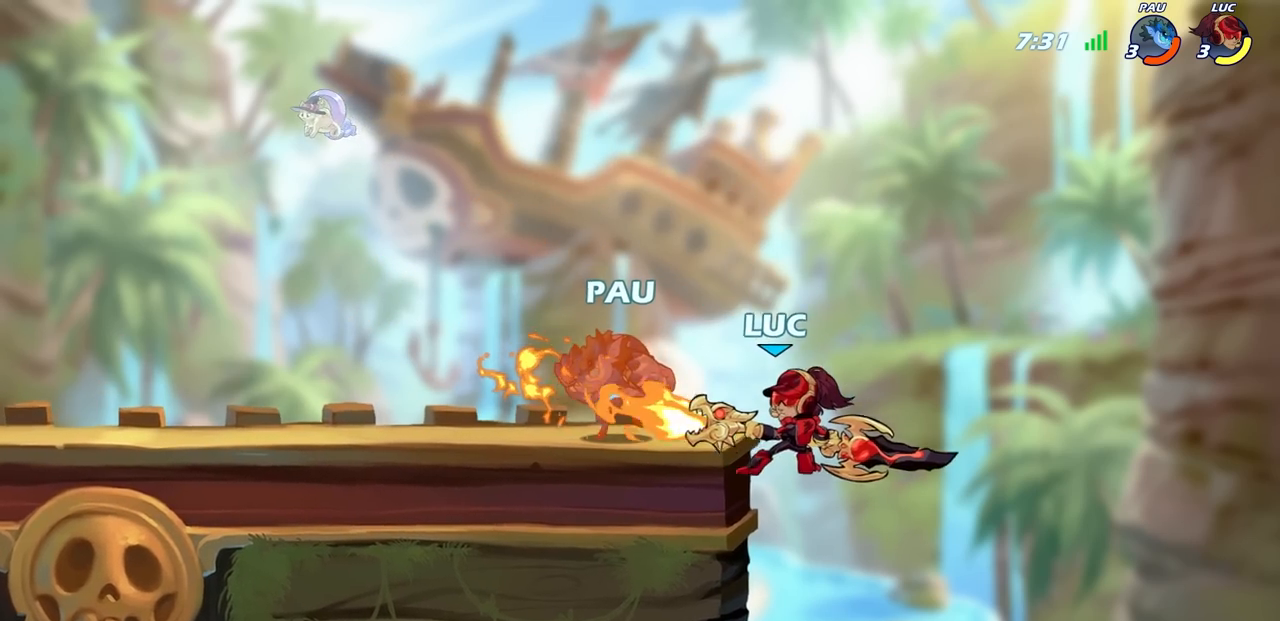
{"buttons": [], "left_stick": "up-left", "right_stick": "center", "events": [[267, "left_stick", "right"], [317, "CROSS", "down"], [483, "left_stick", "up-left"], [500, "CROSS", "up"]]}
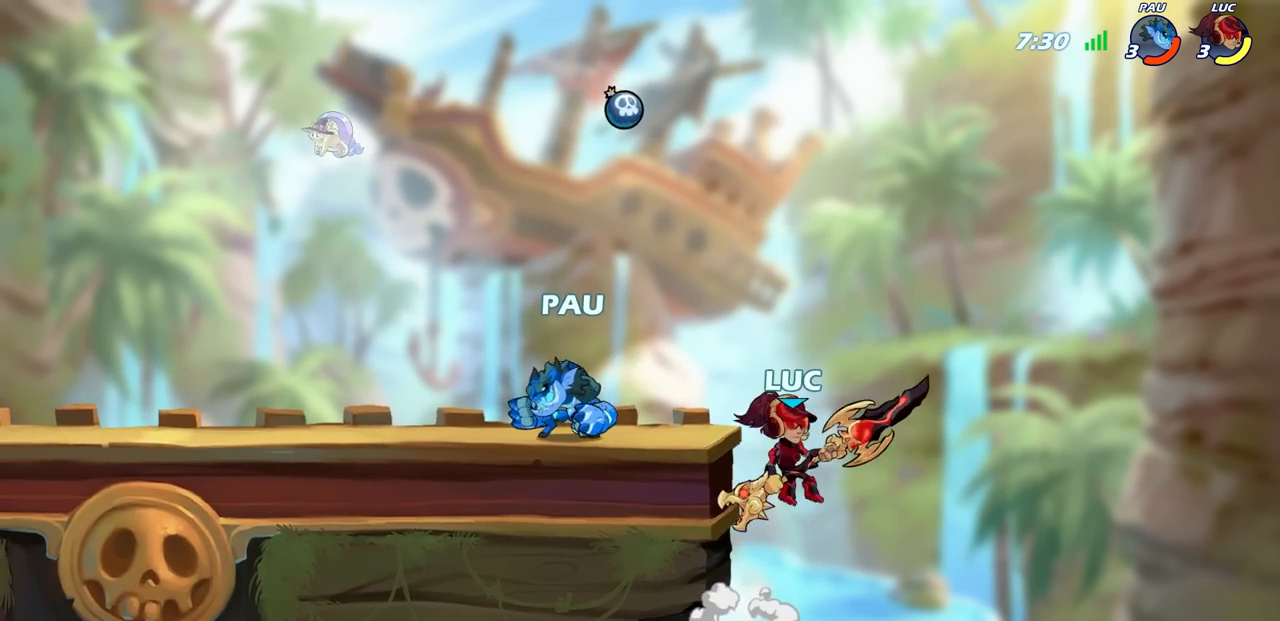
{"buttons": ["R2"], "left_stick": "left", "right_stick": "center", "events": [[33, "left_stick", "left"], [367, "R2", "down"]]}
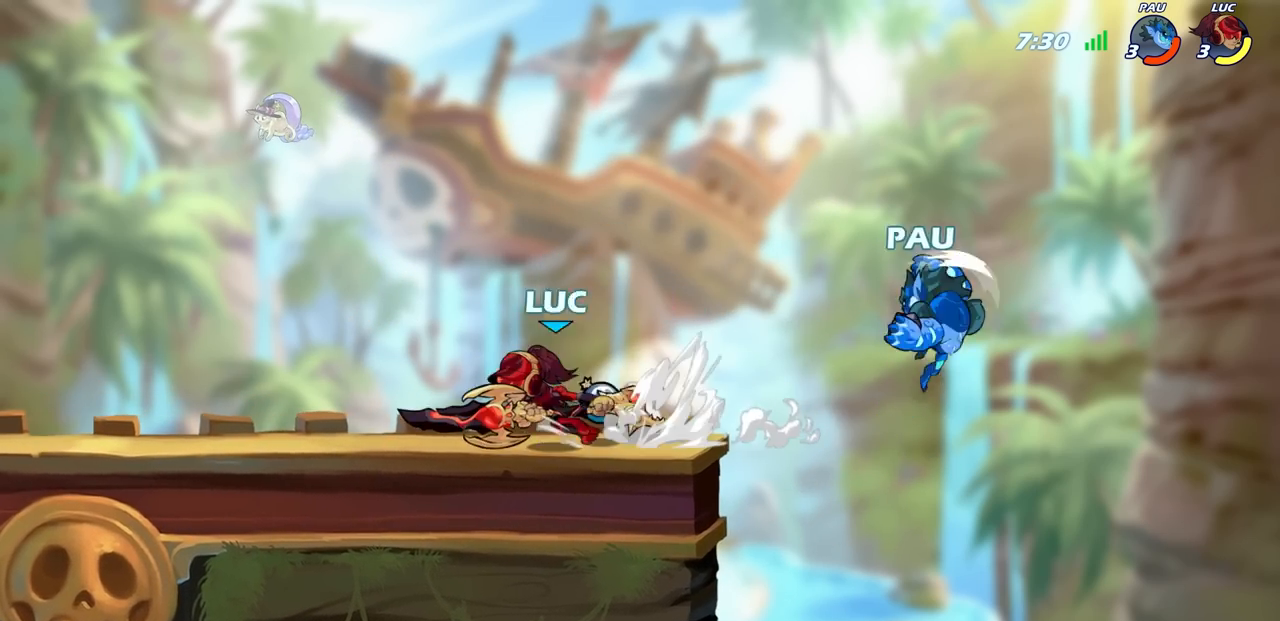
{"buttons": [], "left_stick": "center", "right_stick": "center", "events": [[83, "R2", "up"], [167, "left_stick", "right"], [367, "left_stick", "up"], [433, "left_stick", "center"]]}
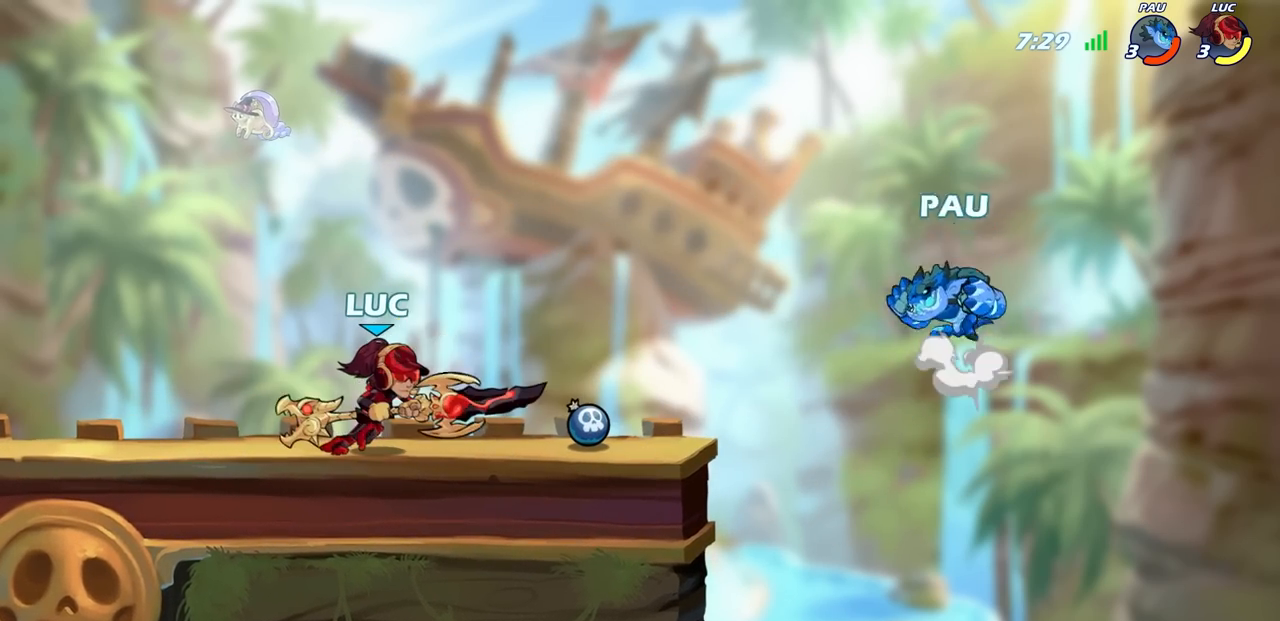
{"buttons": [], "left_stick": "center", "right_stick": "center", "events": [[33, "left_stick", "right"], [117, "CIRCLE", "down"], [133, "left_stick", "center"], [183, "CIRCLE", "up"]]}
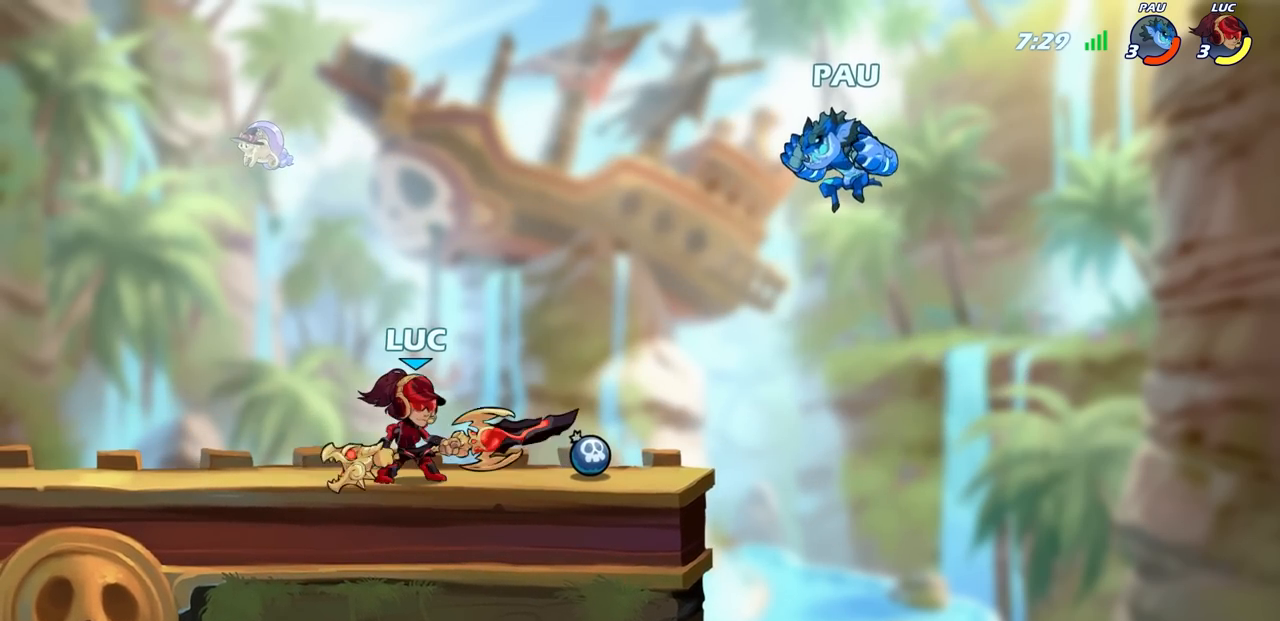
{"buttons": [], "left_stick": "center", "right_stick": "center", "events": [[50, "CIRCLE", "down"], [300, "CIRCLE", "up"]]}
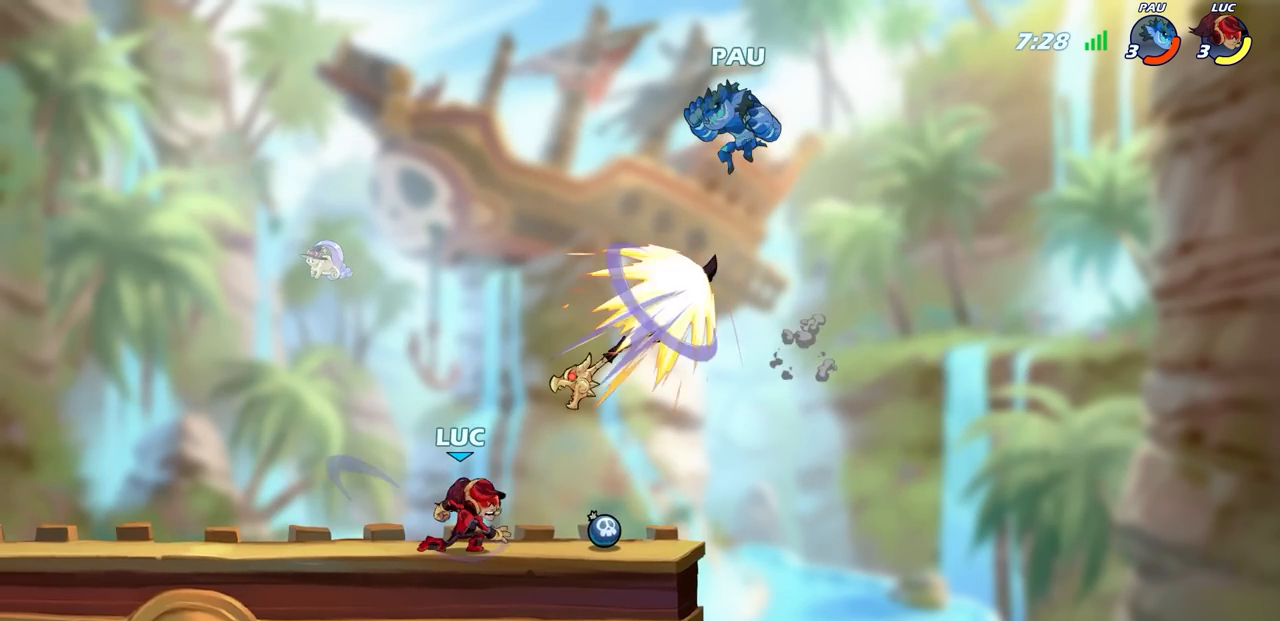
{"buttons": [], "left_stick": "right", "right_stick": "center", "events": [[500, "left_stick", "right"]]}
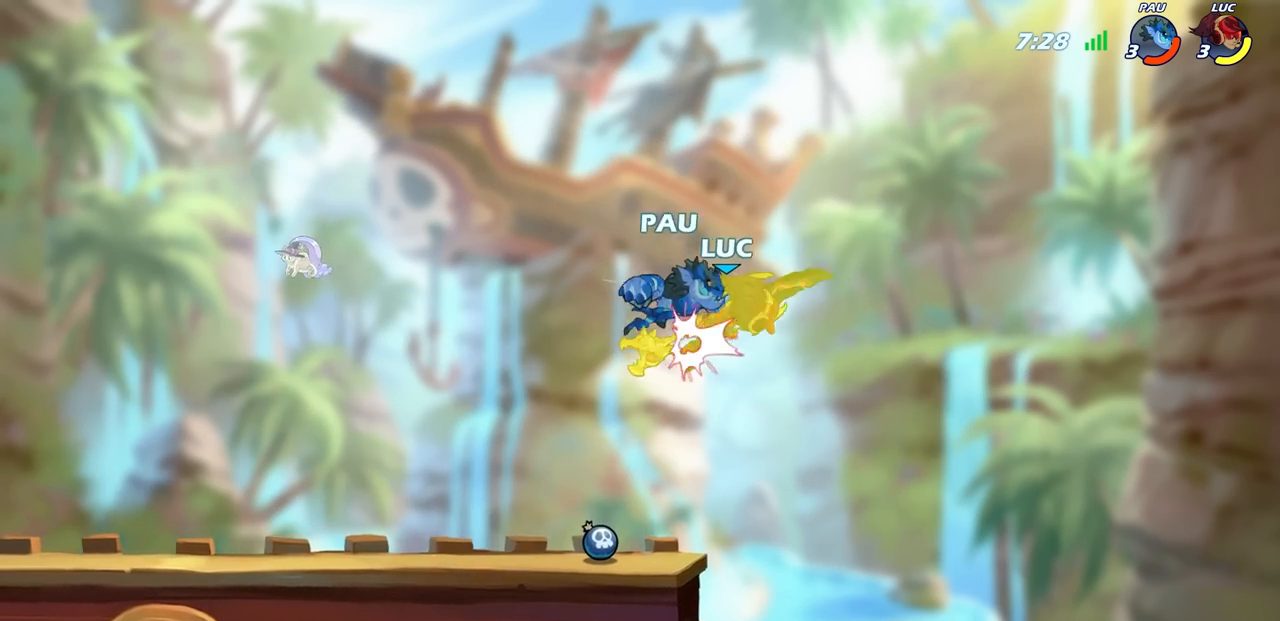
{"buttons": [], "left_stick": "left", "right_stick": "center", "events": [[233, "left_stick", "center"], [317, "left_stick", "left"]]}
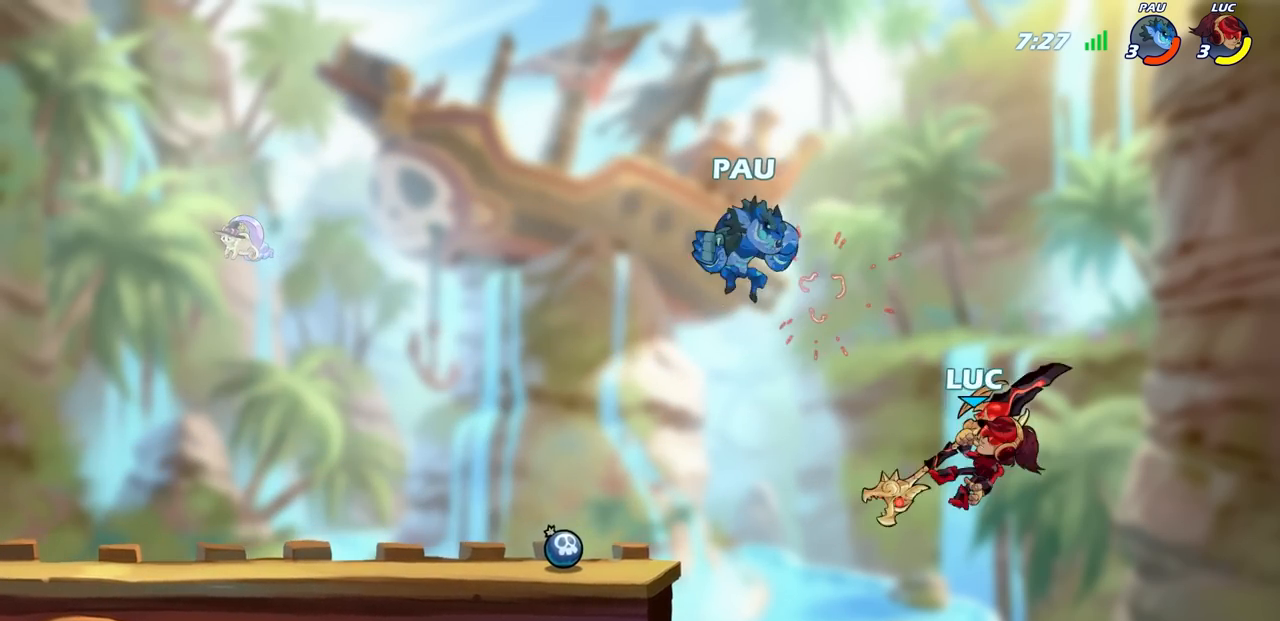
{"buttons": [], "left_stick": "down-left", "right_stick": "center", "events": [[133, "CROSS", "down"], [250, "CROSS", "up"], [467, "left_stick", "down-left"]]}
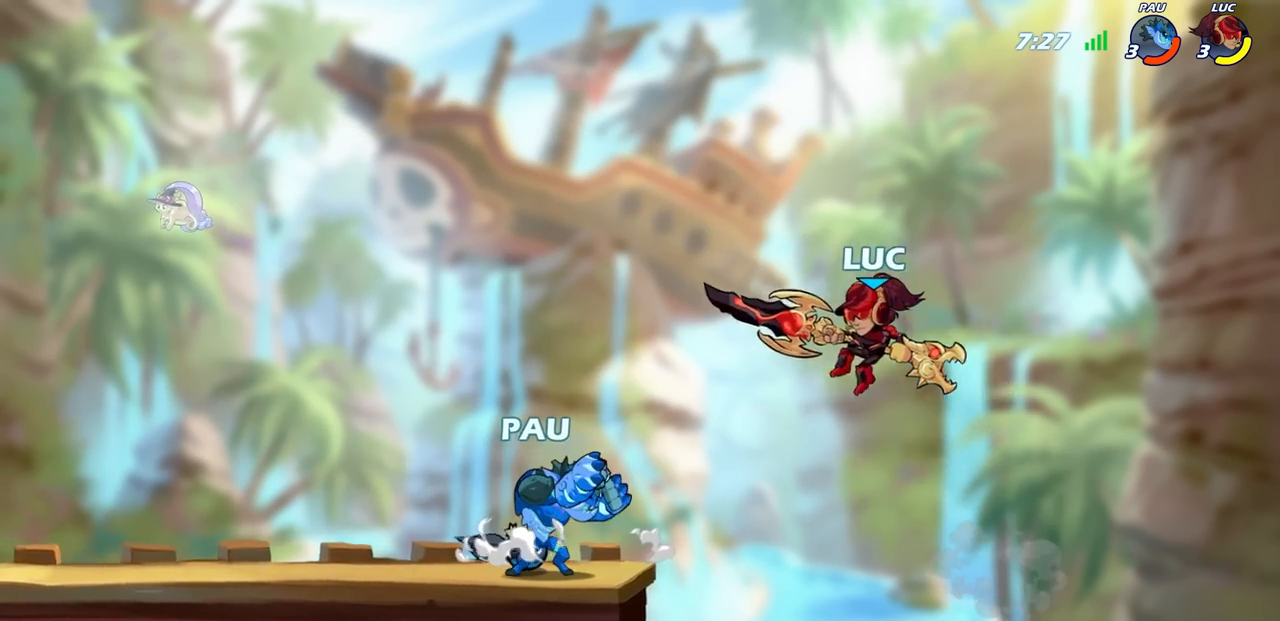
{"buttons": ["R2"], "left_stick": "center", "right_stick": "center", "events": [[233, "left_stick", "center"], [250, "R2", "down"]]}
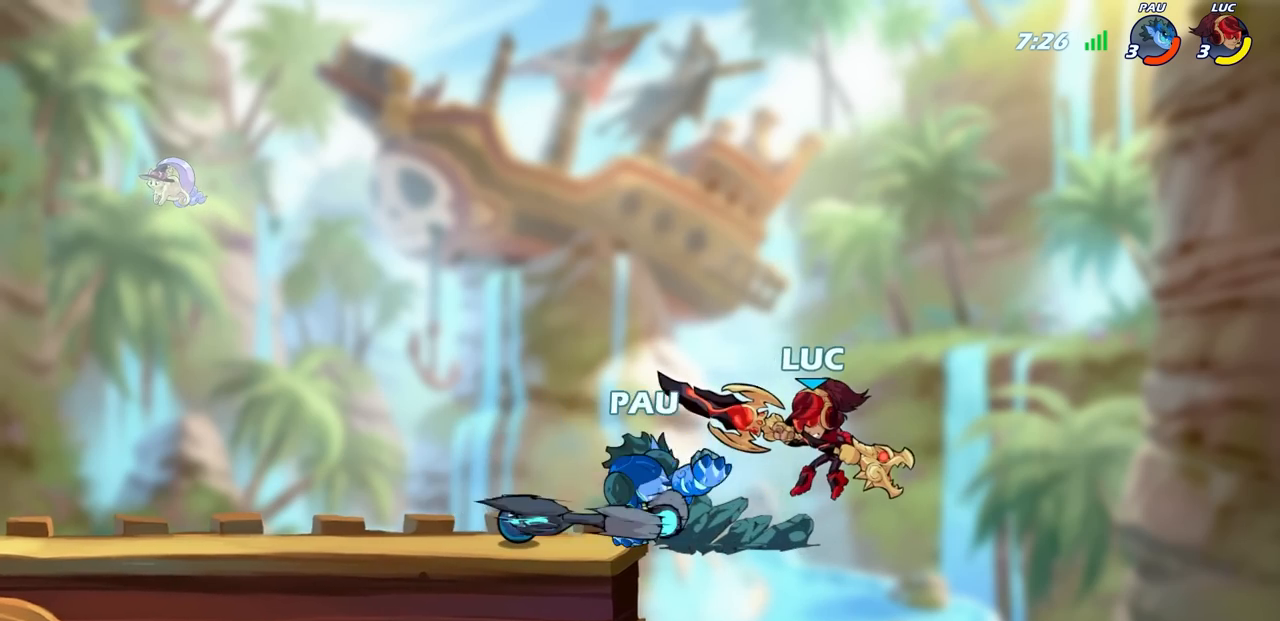
{"buttons": [], "left_stick": "left", "right_stick": "center", "events": [[50, "R2", "up"], [83, "left_stick", "left"]]}
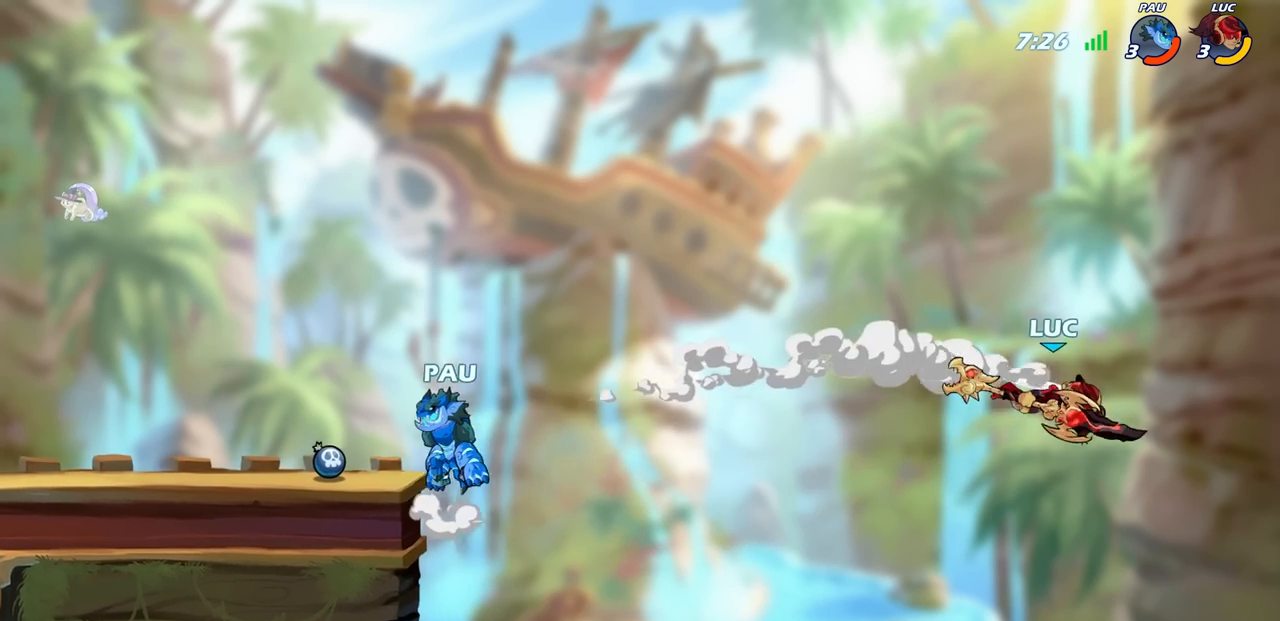
{"buttons": [], "left_stick": "left", "right_stick": "center", "events": [[50, "SQUARE", "down"], [133, "SQUARE", "up"], [233, "SQUARE", "down"], [333, "SQUARE", "up"]]}
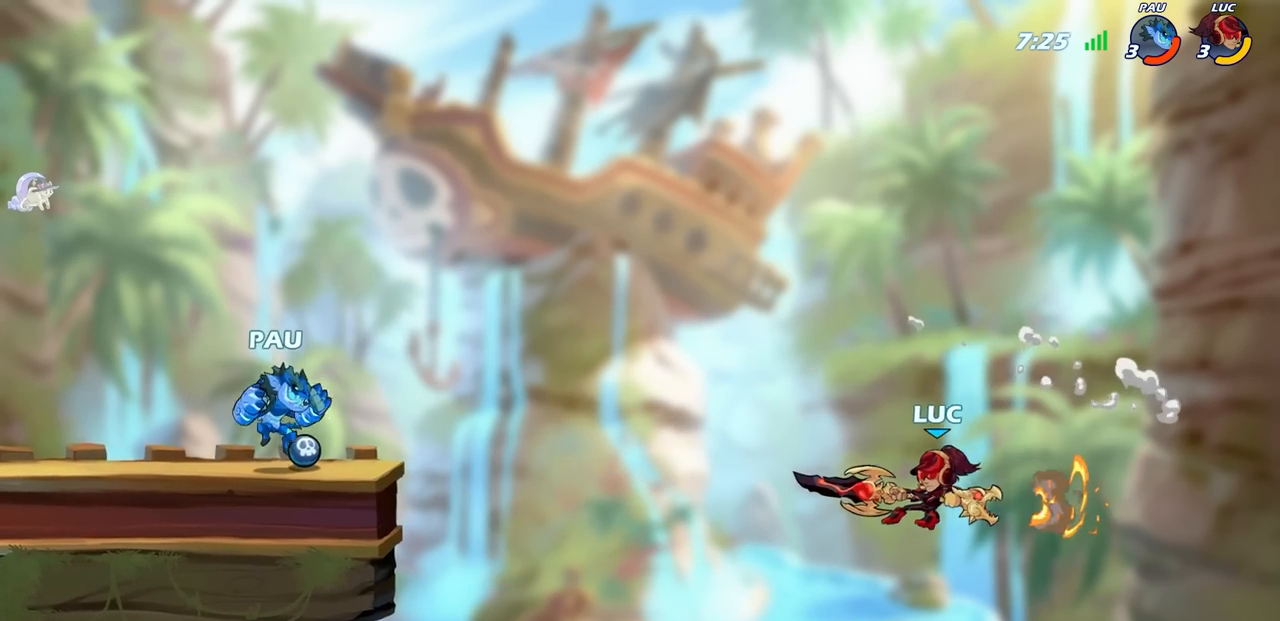
{"buttons": ["CIRCLE"], "left_stick": "center", "right_stick": "center", "events": [[367, "CIRCLE", "down"], [383, "left_stick", "center"]]}
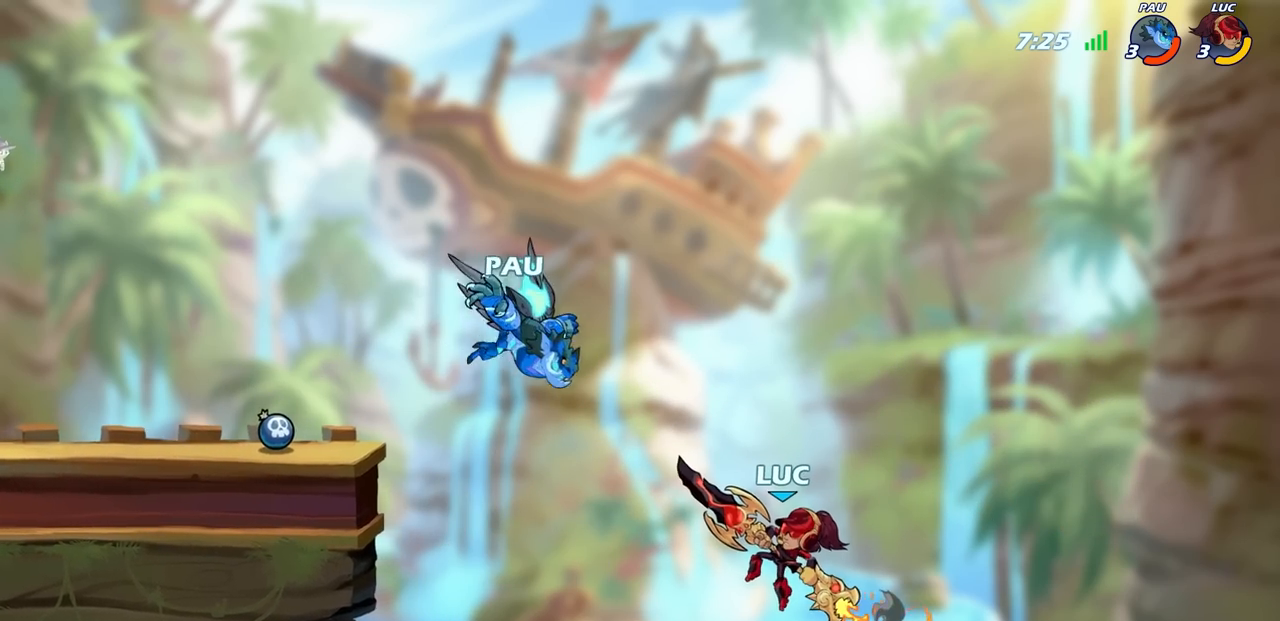
{"buttons": ["R2"], "left_stick": "up-left", "right_stick": "center", "events": [[117, "CIRCLE", "up"], [200, "left_stick", "up-left"], [383, "R2", "down"]]}
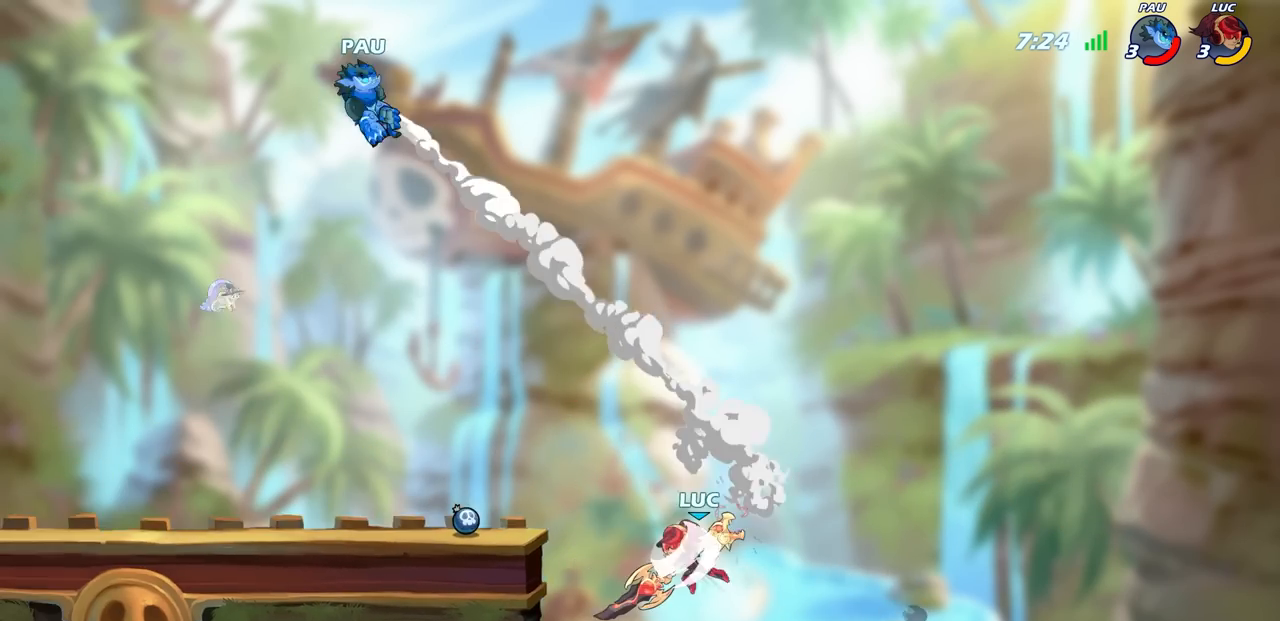
{"buttons": [], "left_stick": "down-left", "right_stick": "center", "events": [[150, "left_stick", "left"], [250, "R2", "up"], [300, "left_stick", "down-left"]]}
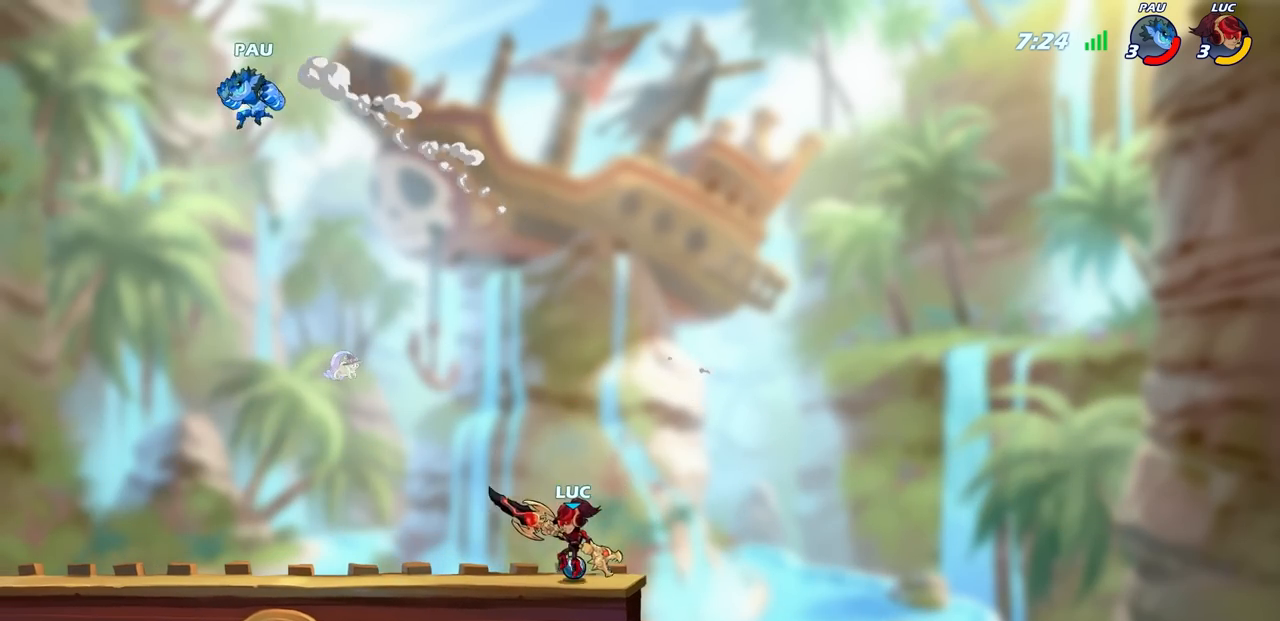
{"buttons": [], "left_stick": "center", "right_stick": "center", "events": [[67, "R2", "down"], [83, "CIRCLE", "down"], [100, "left_stick", "center"], [133, "R2", "up"], [183, "CIRCLE", "up"]]}
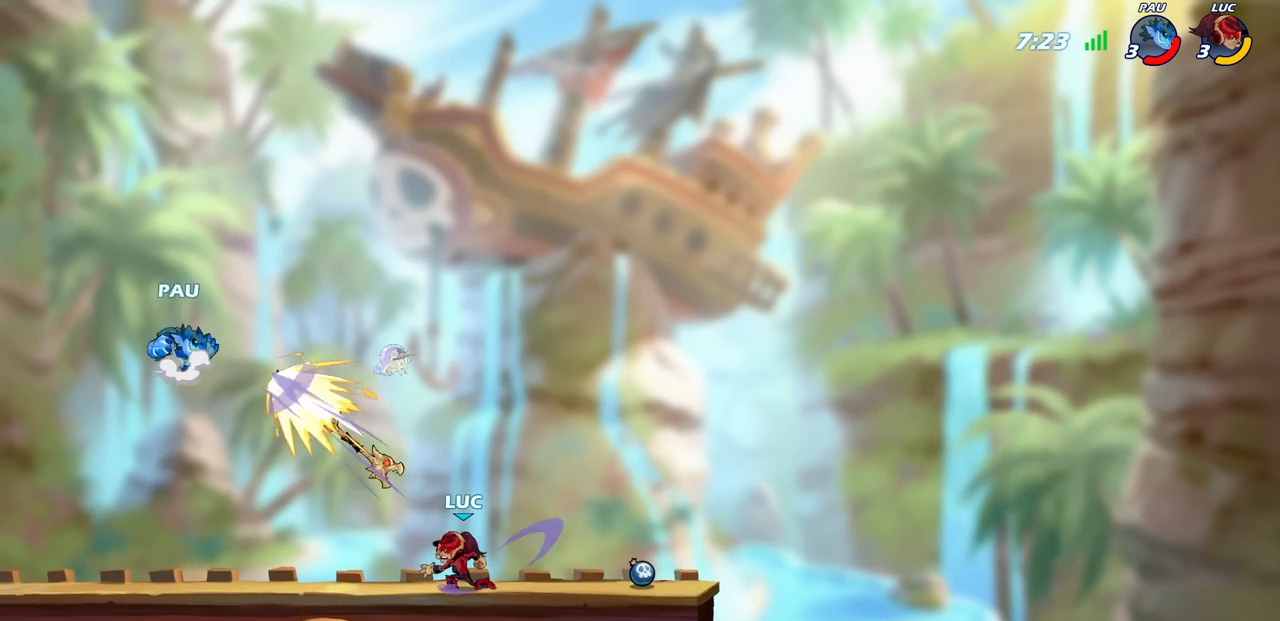
{"buttons": [], "left_stick": "center", "right_stick": "center", "events": []}
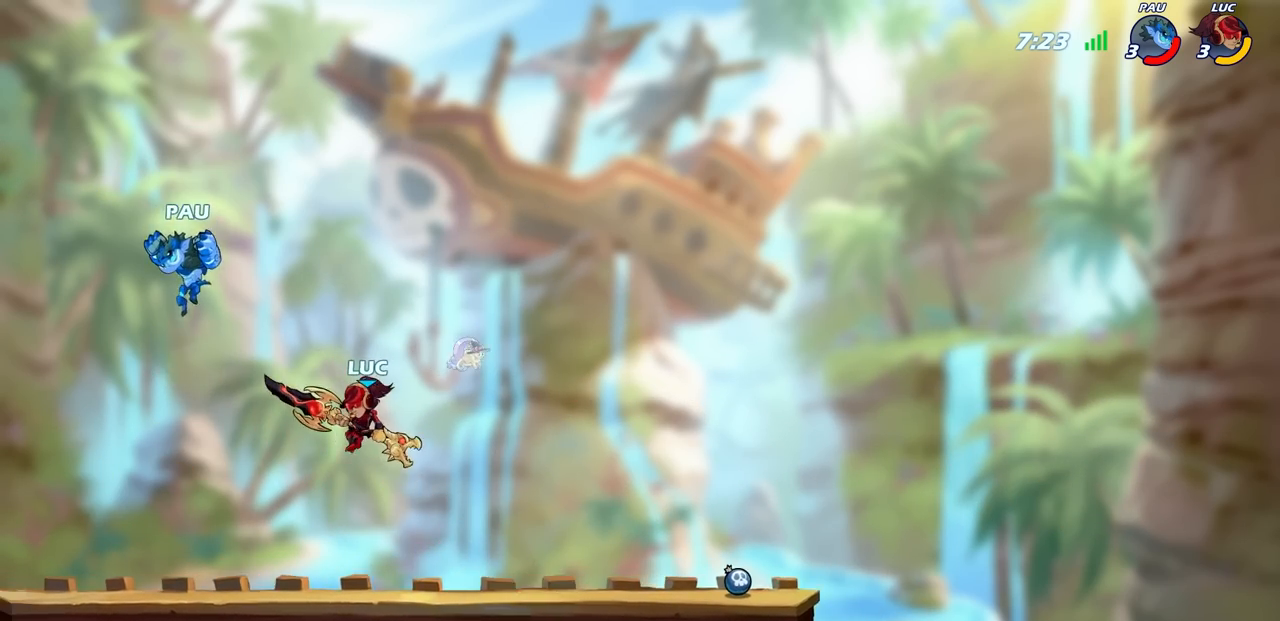
{"buttons": [], "left_stick": "up-left", "right_stick": "center", "events": [[17, "left_stick", "right"], [150, "CROSS", "down"], [300, "CROSS", "up"], [300, "left_stick", "up"], [350, "left_stick", "up-left"]]}
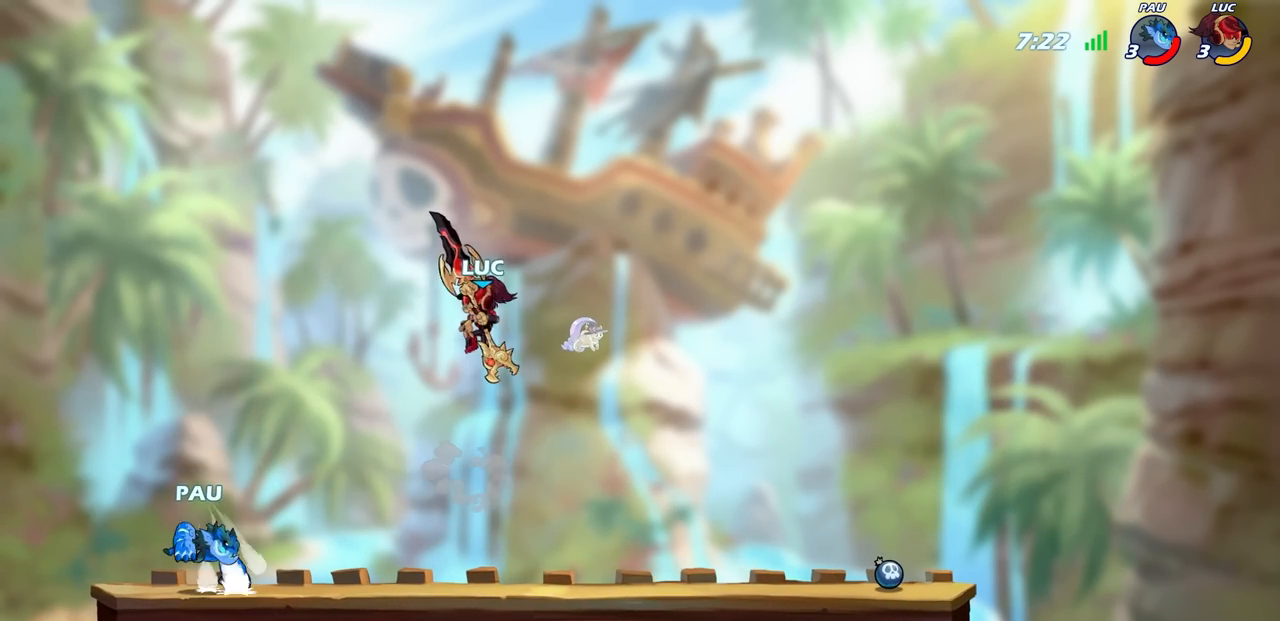
{"buttons": [], "left_stick": "down-left", "right_stick": "center", "events": [[133, "left_stick", "down-left"], [267, "SQUARE", "down"], [383, "SQUARE", "up"]]}
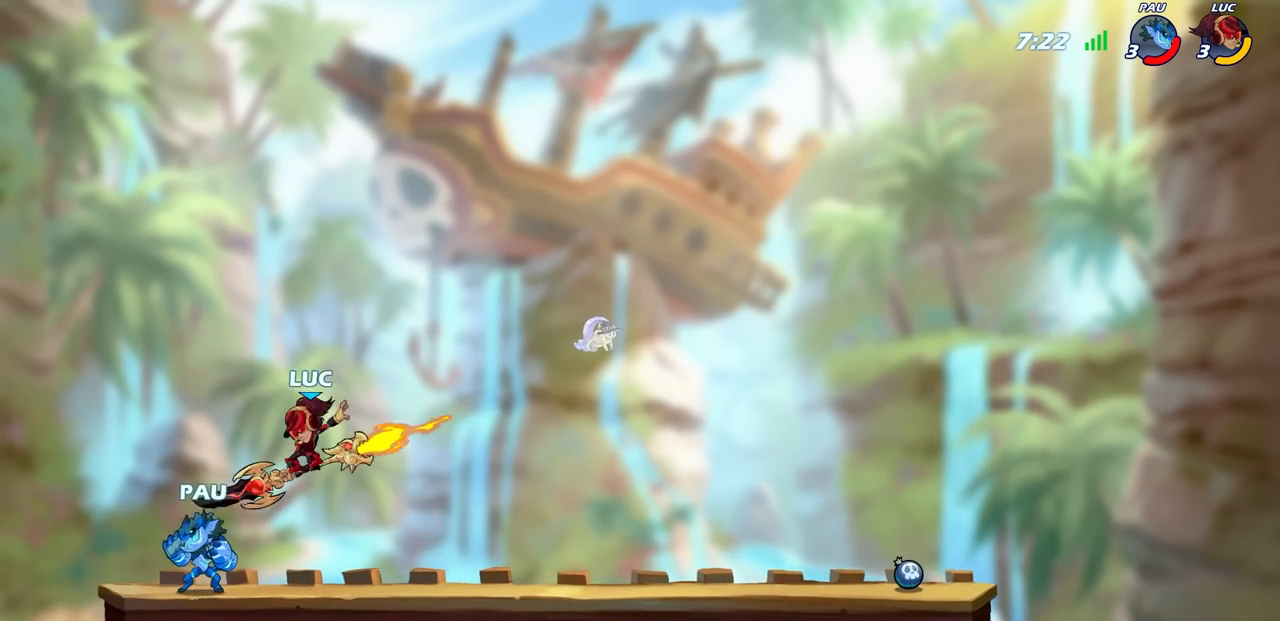
{"buttons": [], "left_stick": "down-left", "right_stick": "center", "events": [[100, "left_stick", "center"], [500, "left_stick", "down-left"]]}
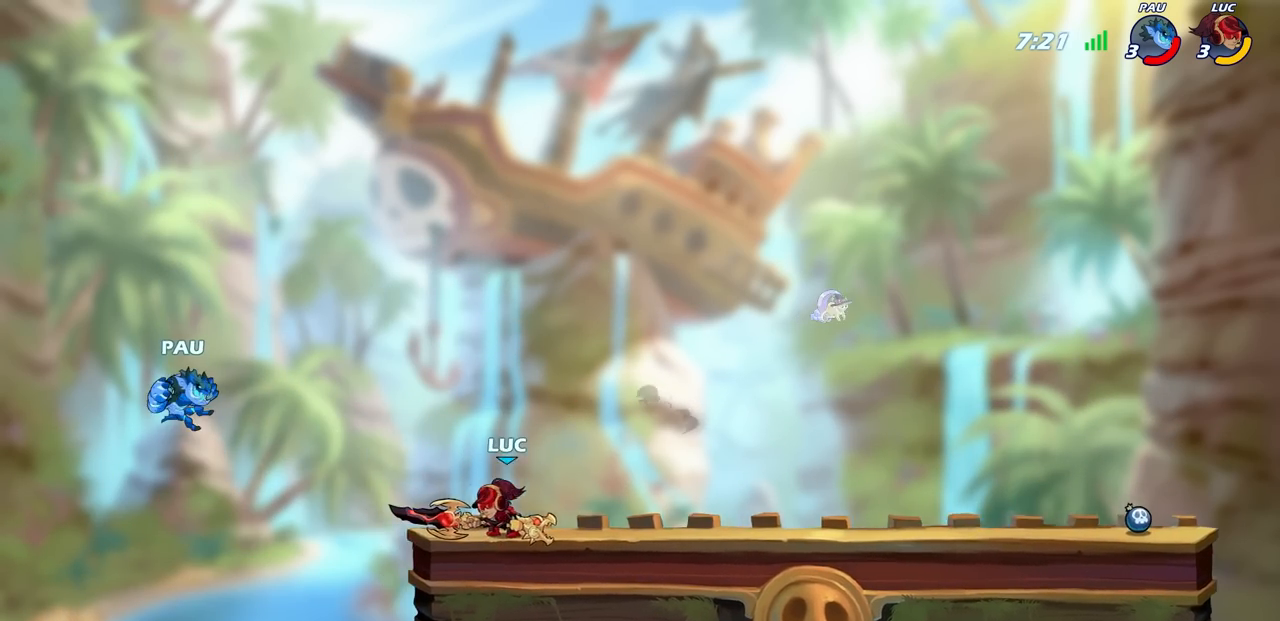
{"buttons": ["CIRCLE"], "left_stick": "down-left", "right_stick": "center", "events": [[33, "R2", "down"], [50, "CIRCLE", "down"], [150, "R2", "up"]]}
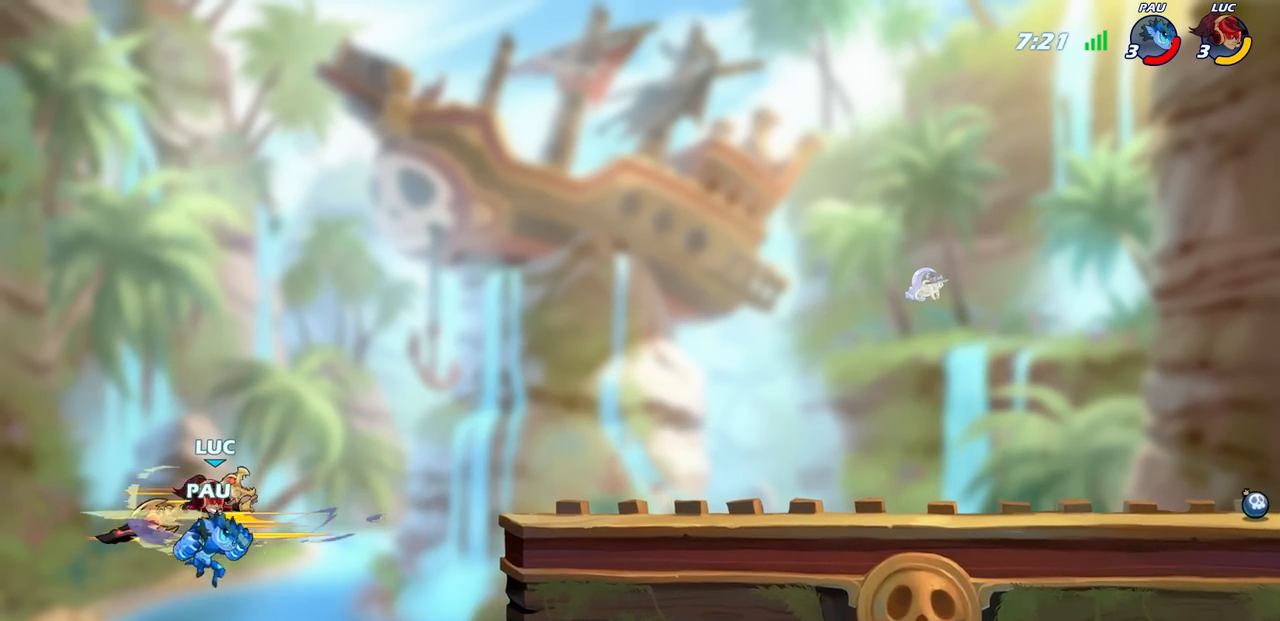
{"buttons": [], "left_stick": "down-left", "right_stick": "center", "events": [[467, "CIRCLE", "up"]]}
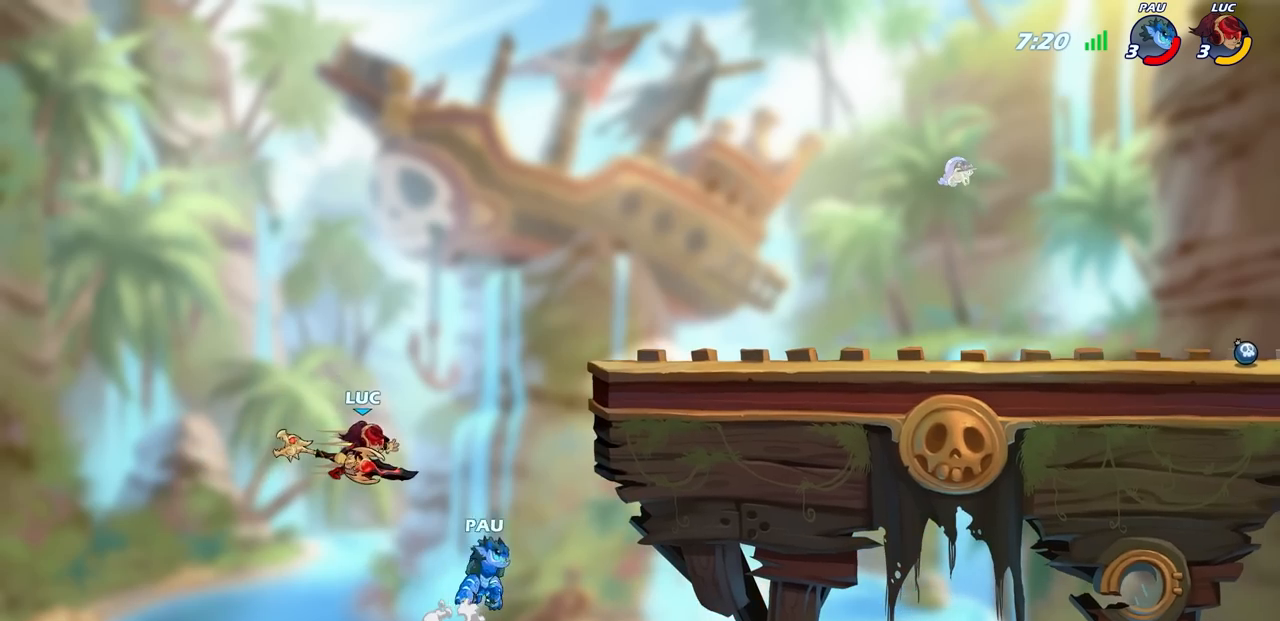
{"buttons": [], "left_stick": "center", "right_stick": "center", "events": [[33, "CIRCLE", "down"], [117, "CIRCLE", "up"], [283, "left_stick", "center"]]}
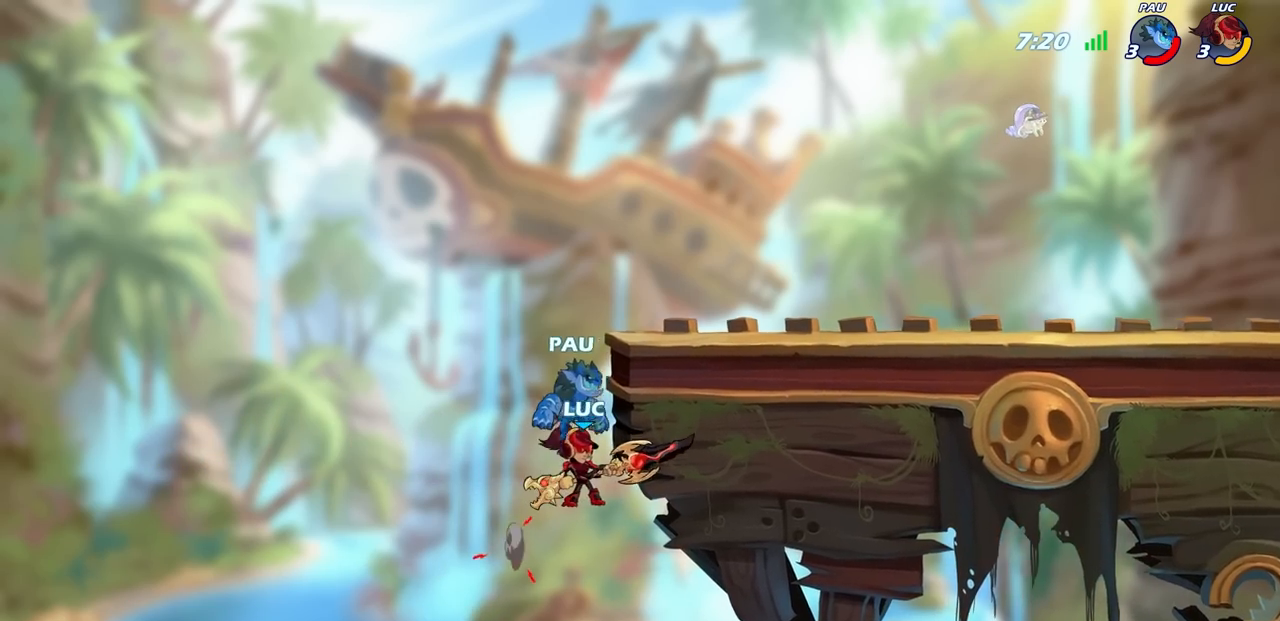
{"buttons": [], "left_stick": "up-right", "right_stick": "center", "events": [[83, "left_stick", "left"], [267, "CROSS", "down"], [417, "CROSS", "up"], [467, "left_stick", "up-right"]]}
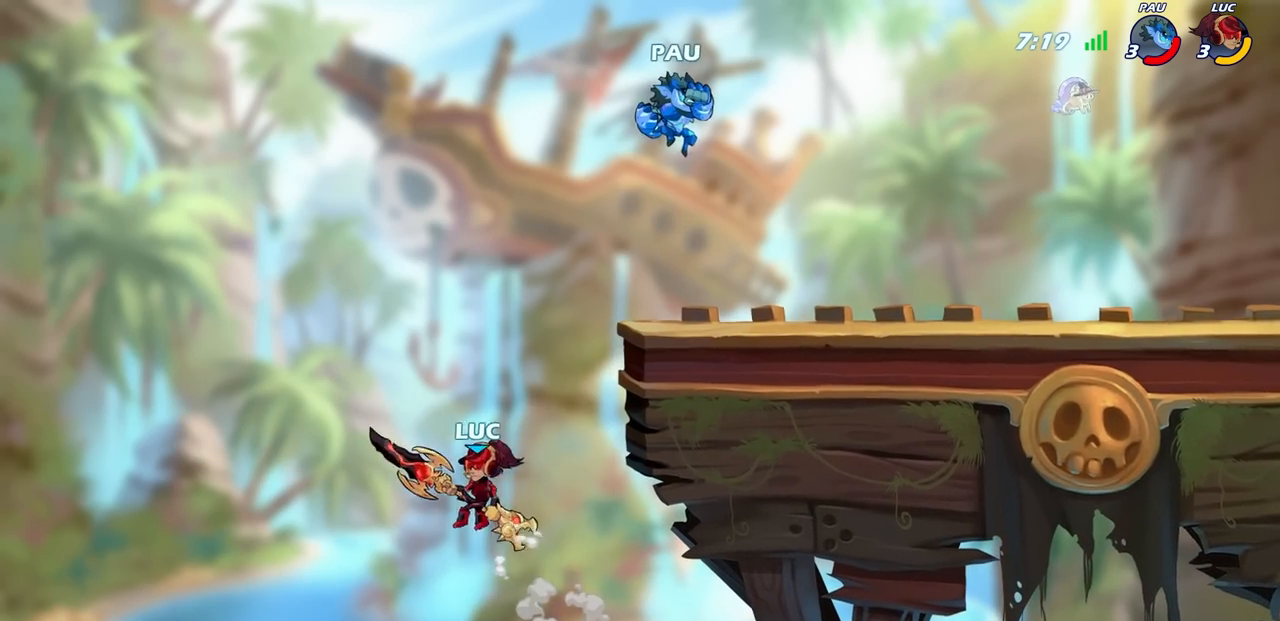
{"buttons": ["SQUARE"], "left_stick": "right", "right_stick": "center", "events": [[200, "CROSS", "down"], [267, "left_stick", "right"], [400, "CROSS", "up"], [500, "SQUARE", "down"]]}
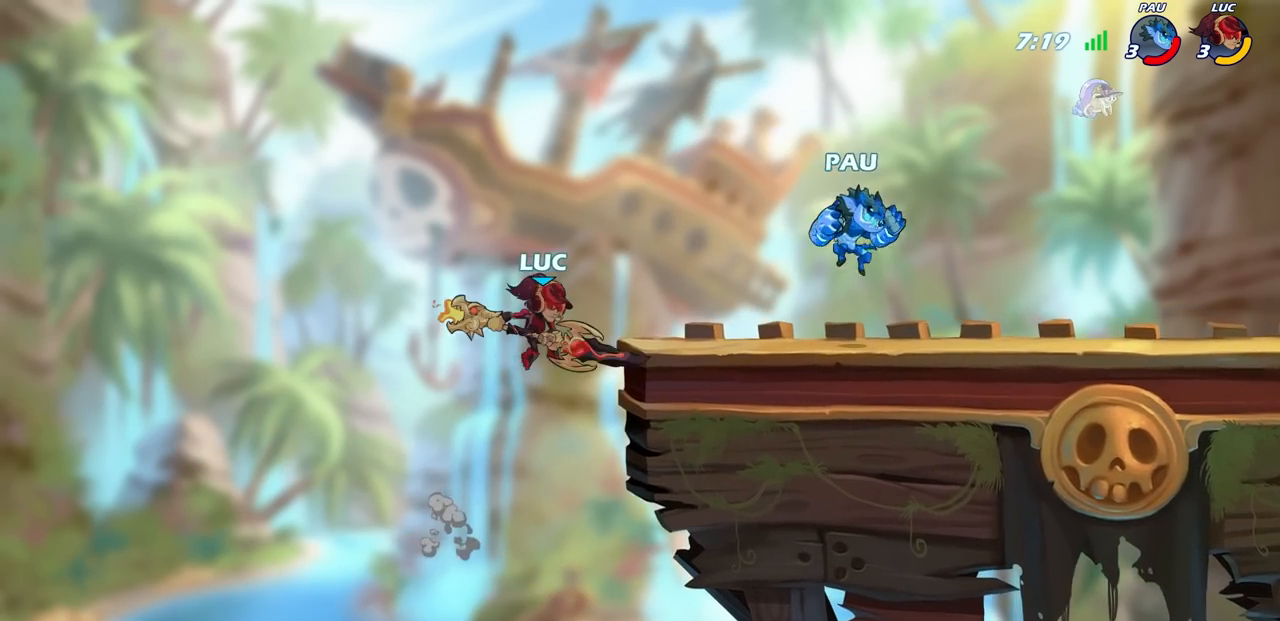
{"buttons": [], "left_stick": "left", "right_stick": "center", "events": [[117, "SQUARE", "up"], [267, "left_stick", "center"], [367, "left_stick", "left"]]}
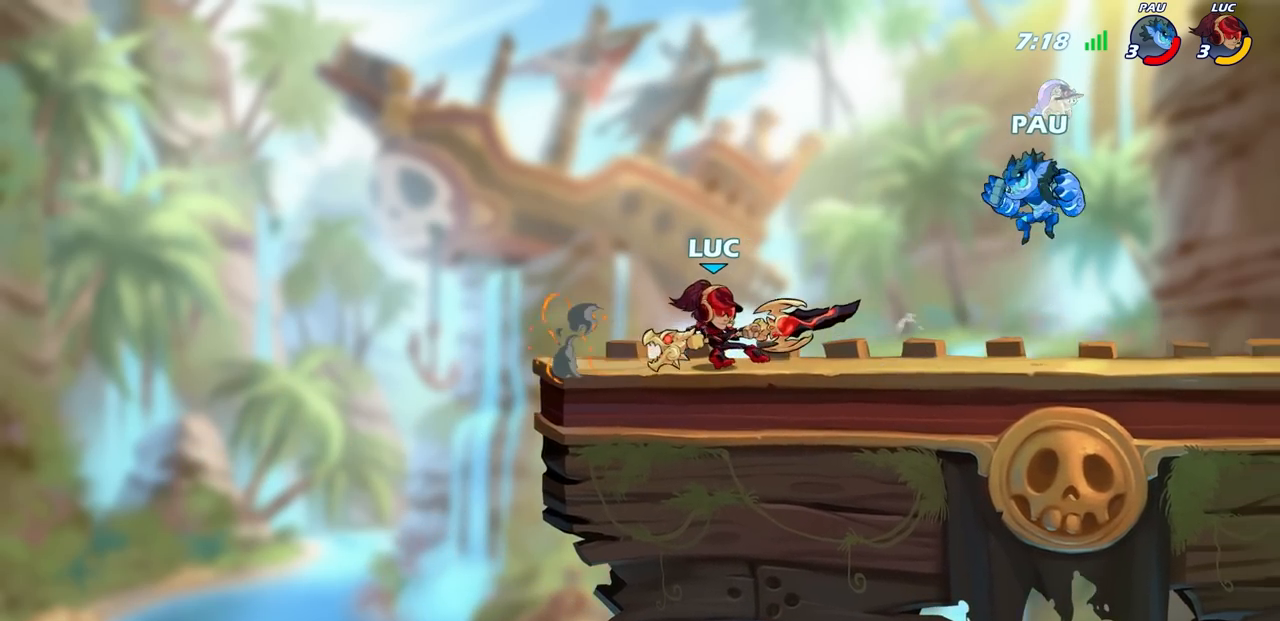
{"buttons": [], "left_stick": "center", "right_stick": "center", "events": [[167, "left_stick", "right"], [317, "left_stick", "center"]]}
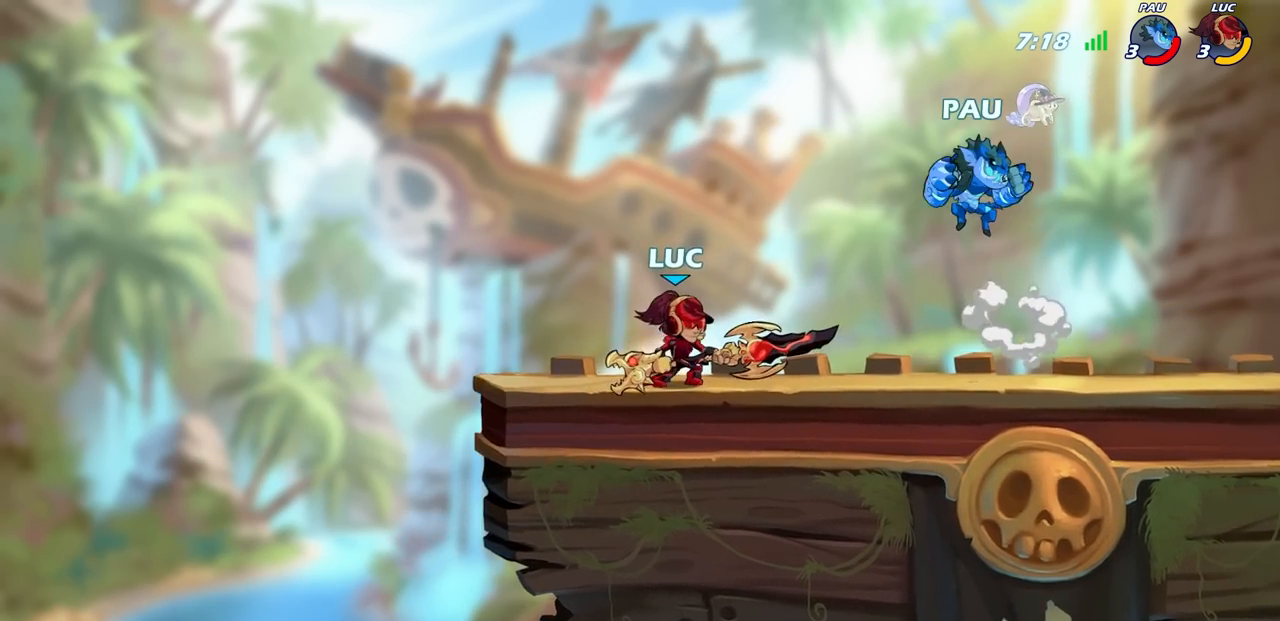
{"buttons": ["CIRCLE"], "left_stick": "center", "right_stick": "center", "events": [[67, "left_stick", "down"], [117, "R2", "down"], [133, "CIRCLE", "down"], [267, "R2", "up"], [367, "left_stick", "center"]]}
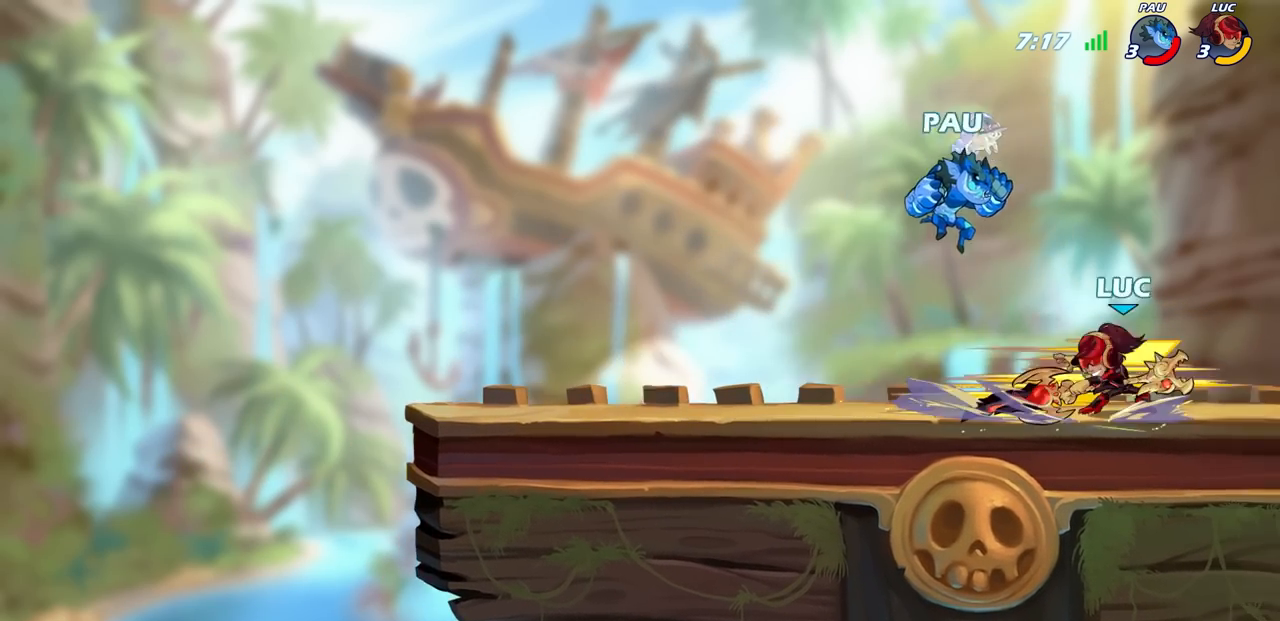
{"buttons": [], "left_stick": "center", "right_stick": "center", "events": [[217, "CIRCLE", "up"]]}